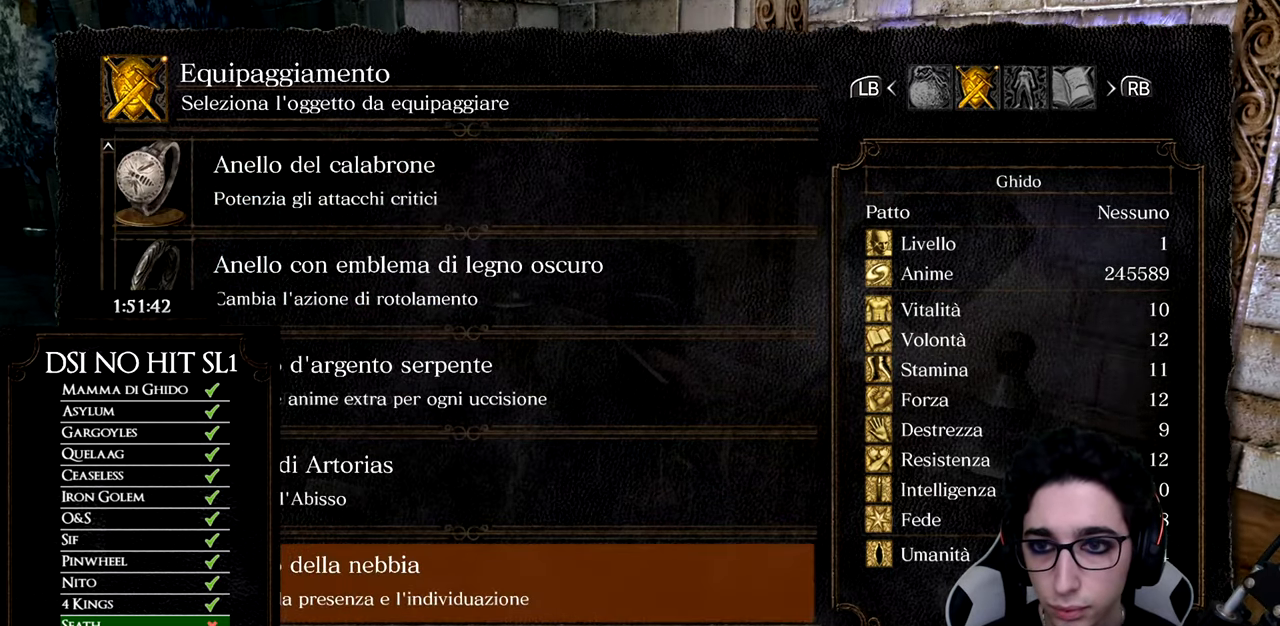
Gameplay with a controller (Xbox layout); each line is a JSON object with the inputs held at the frame after it. "button_events" lists button changes between this image and that frame as [ms after this image, input, new state], when the widget could be followed in between (sticks are given only as held states). Not read: L3 R1 R3 SELECT left_stick.
{"buttons": ["DPAD_RIGHT"], "right_stick": "center", "button_events": [[484, "DPAD_RIGHT", "down"]]}
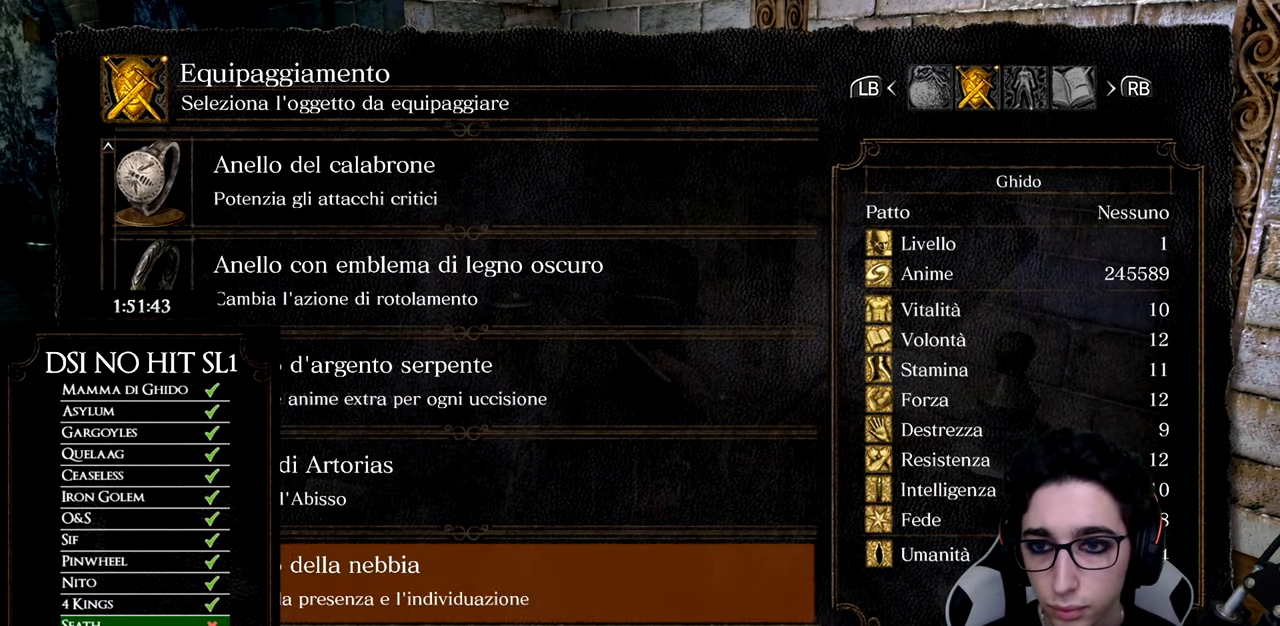
{"buttons": [], "right_stick": "center", "button_events": [[67, "DPAD_RIGHT", "up"], [167, "DPAD_RIGHT", "down"], [250, "DPAD_RIGHT", "up"]]}
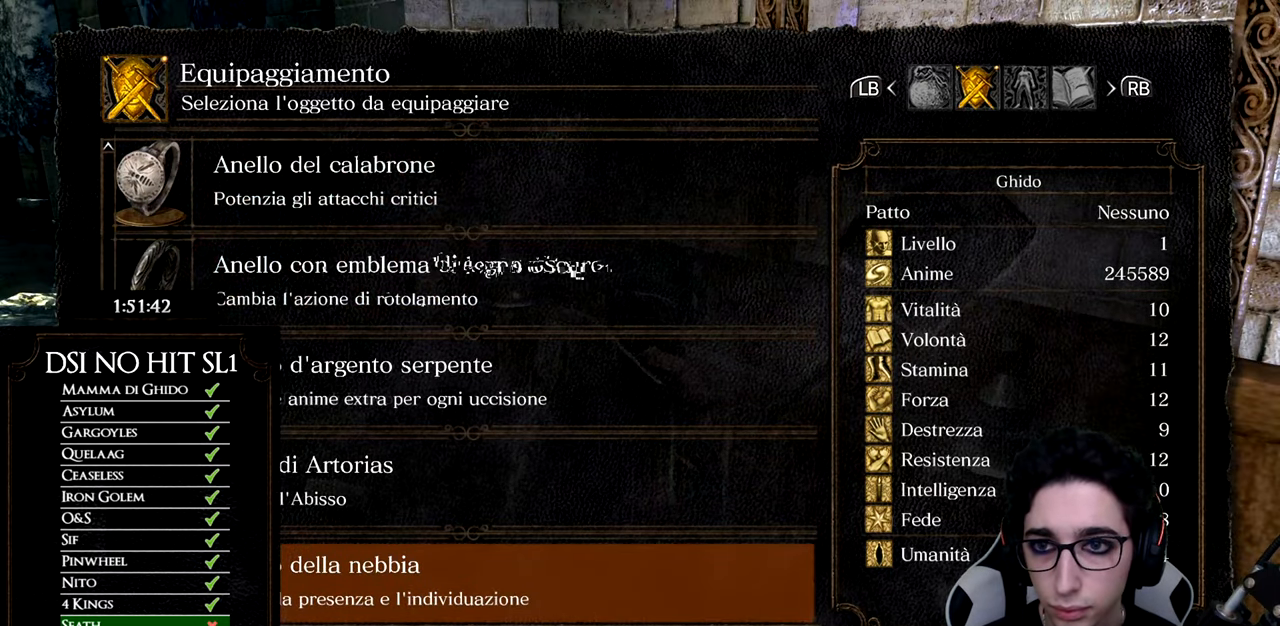
{"buttons": [], "right_stick": "center", "button_events": []}
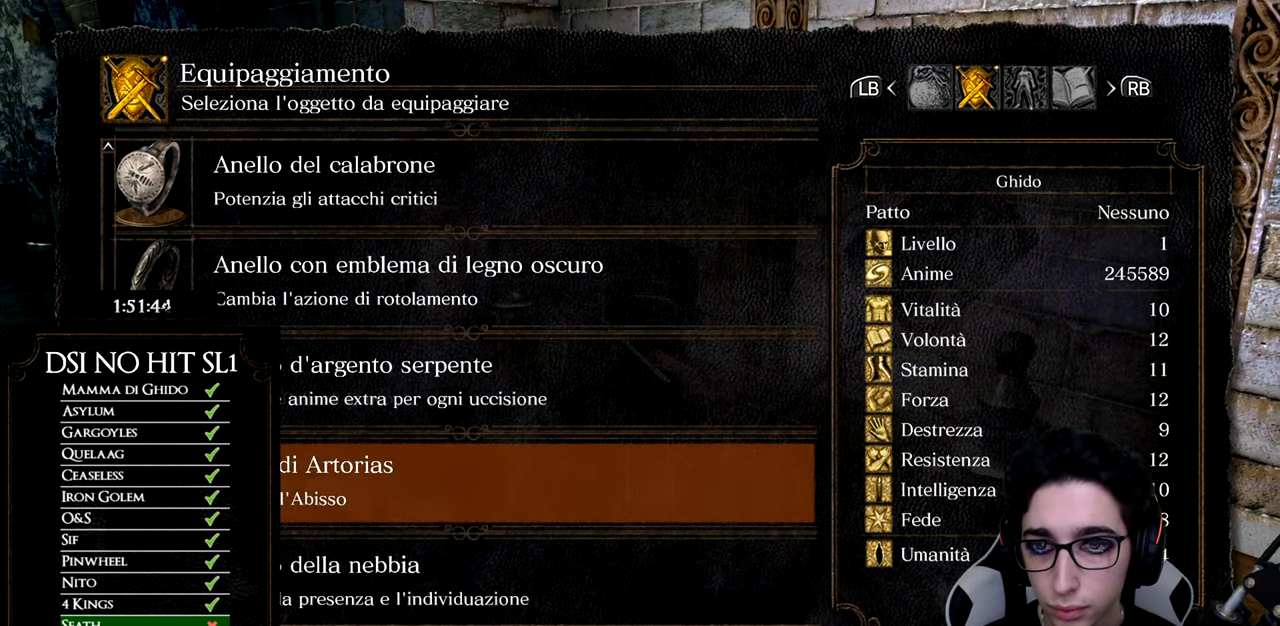
{"buttons": [], "right_stick": "center", "button_events": []}
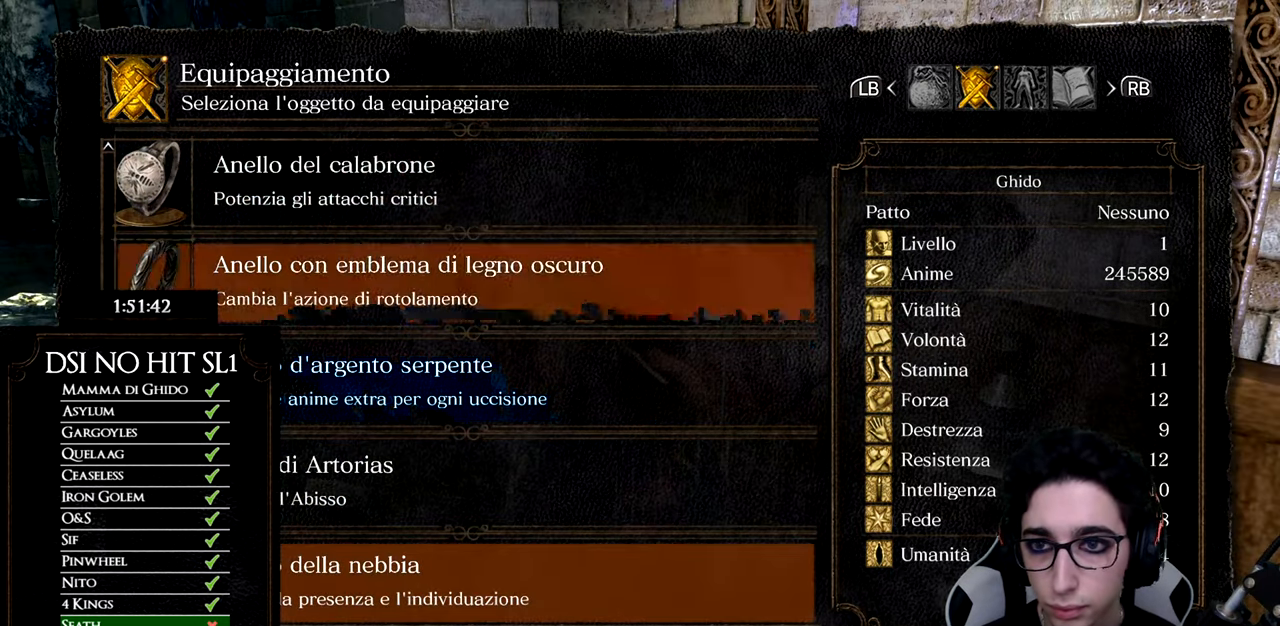
{"buttons": [], "right_stick": "center", "button_events": []}
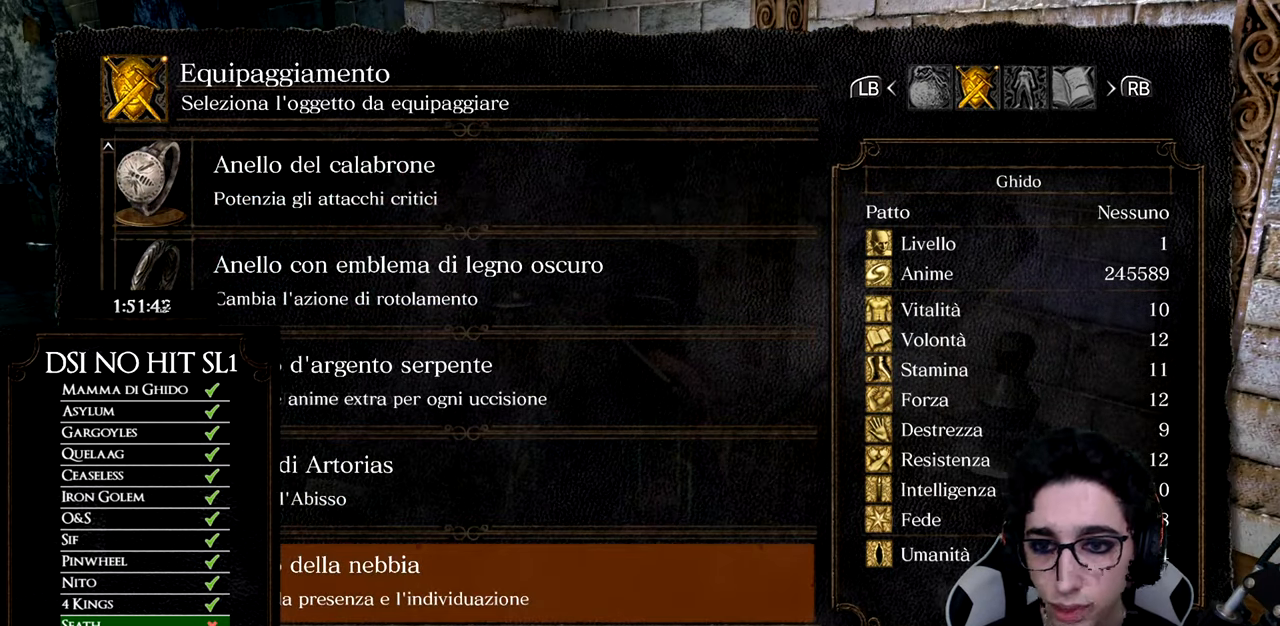
{"buttons": ["A"], "right_stick": "center", "button_events": [[501, "A", "down"]]}
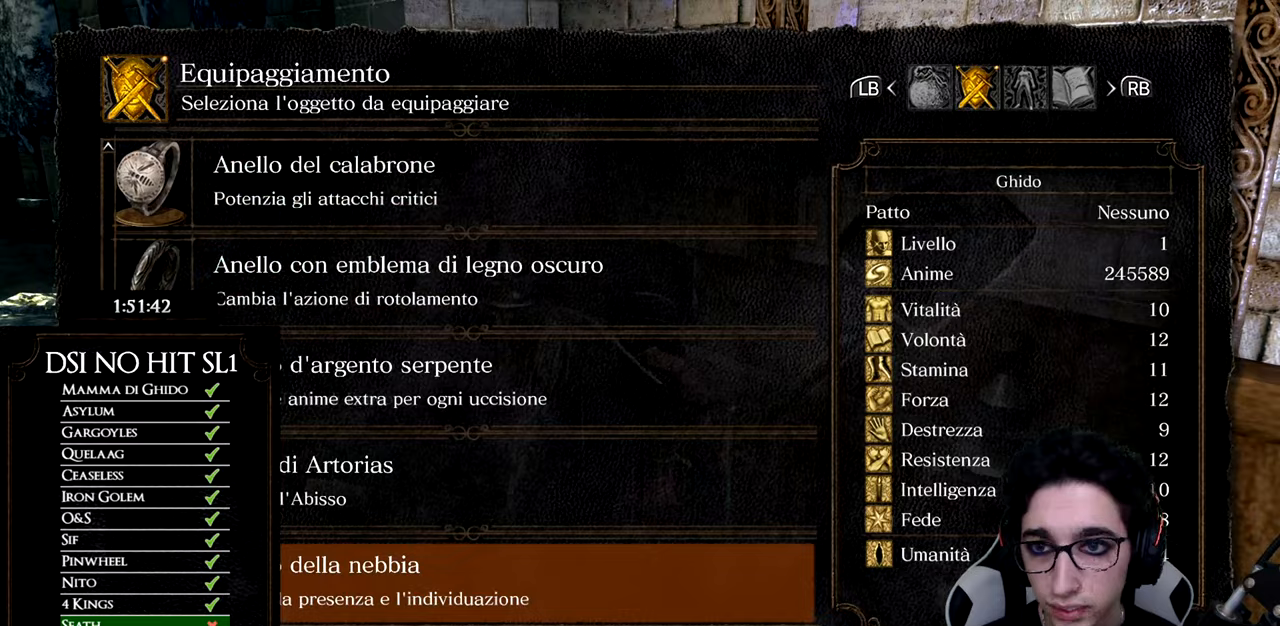
{"buttons": [], "right_stick": "center", "button_events": [[100, "A", "up"], [200, "B", "down"], [267, "B", "up"], [350, "B", "down"], [450, "B", "up"]]}
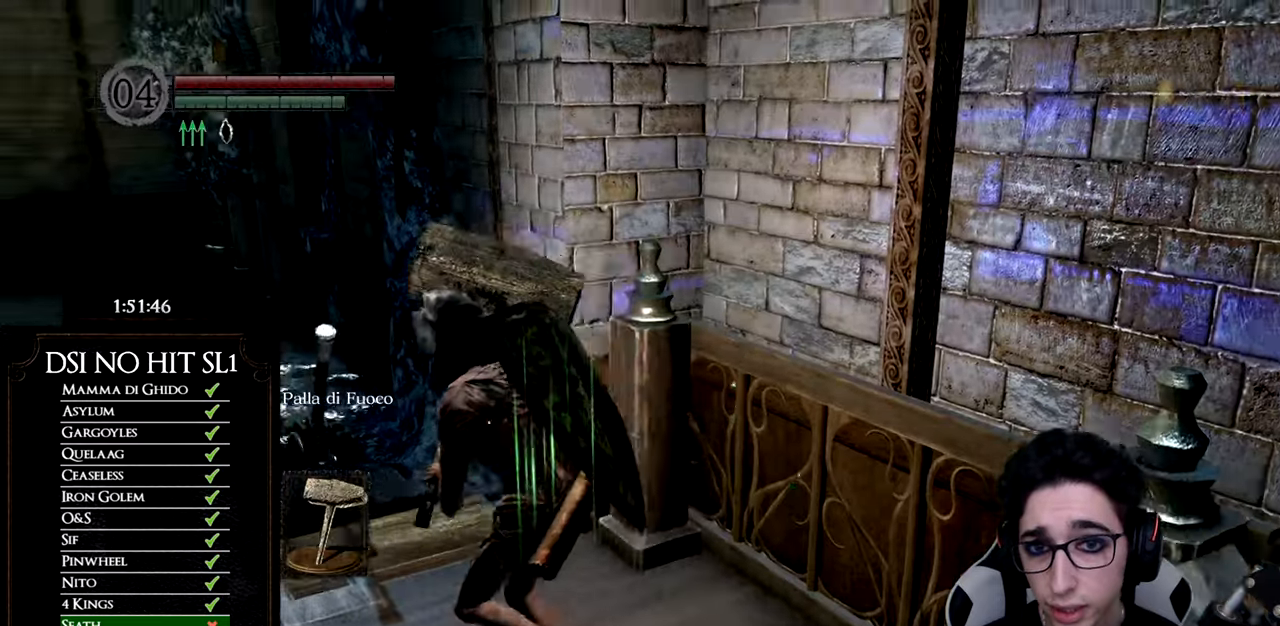
{"buttons": ["B"], "right_stick": "center", "button_events": [[16, "B", "down"]]}
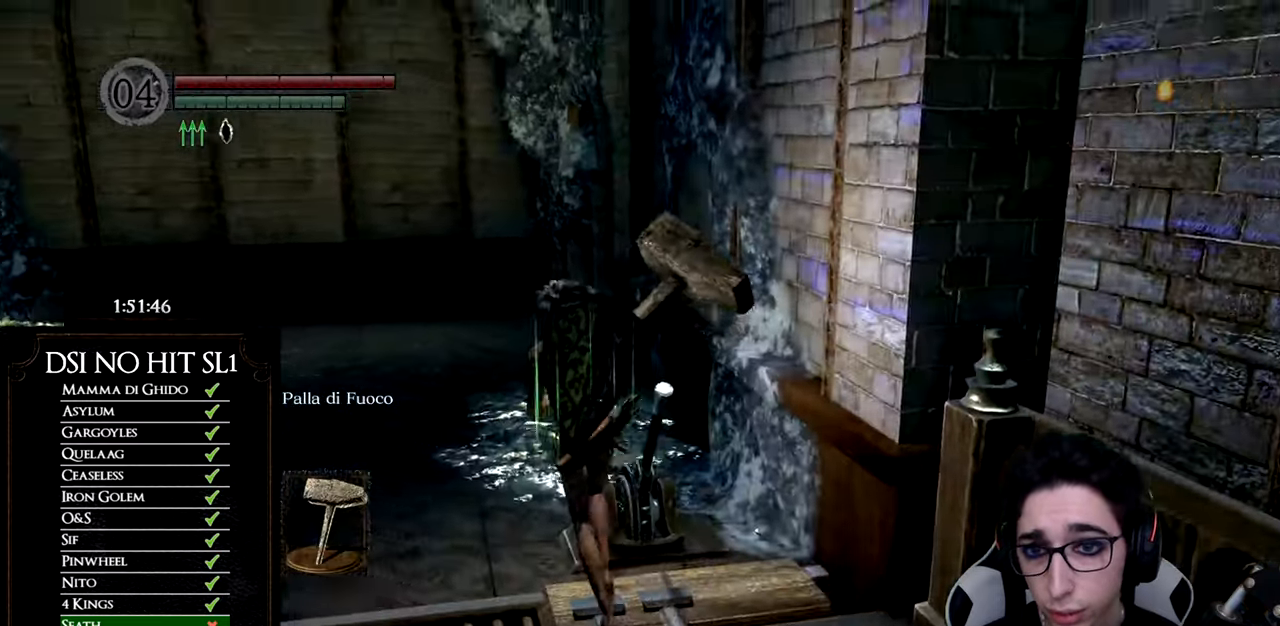
{"buttons": ["B"], "right_stick": "center", "button_events": []}
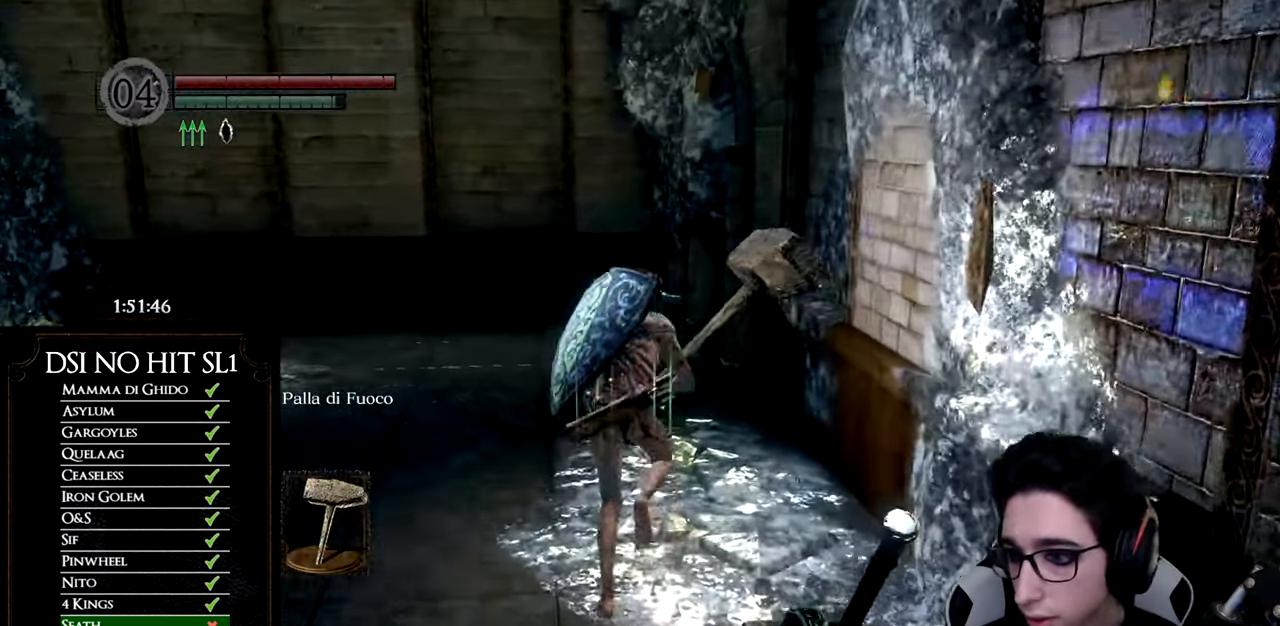
{"buttons": [], "right_stick": "right", "button_events": [[233, "B", "up"]]}
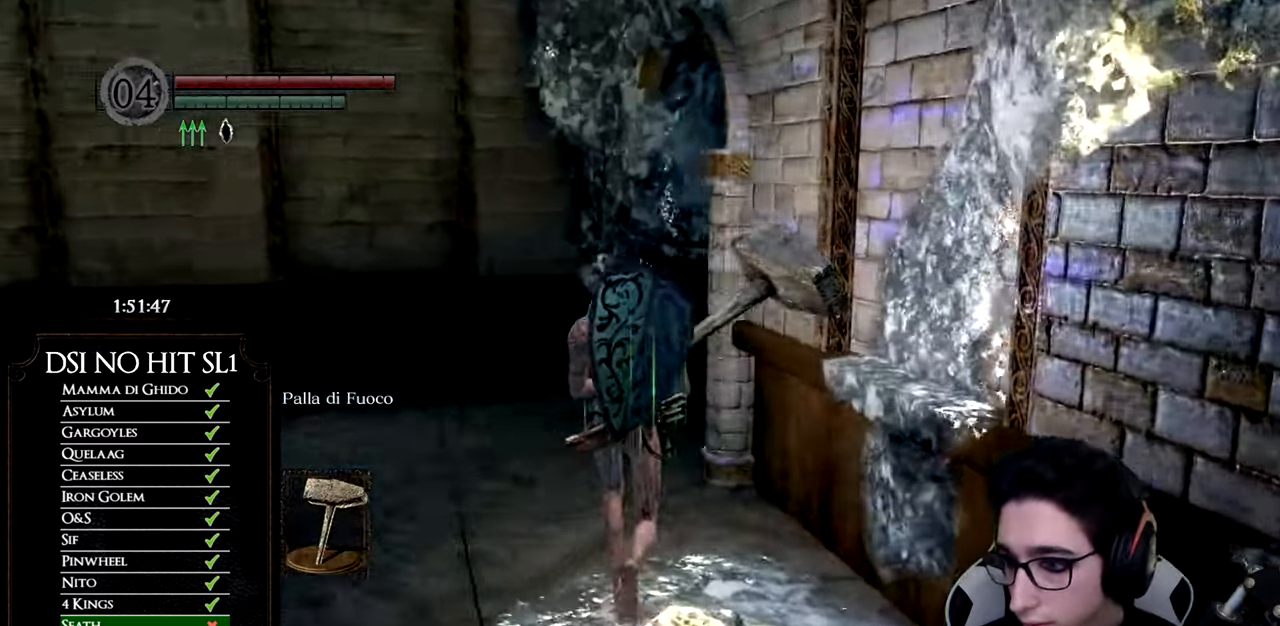
{"buttons": [], "right_stick": "right", "button_events": []}
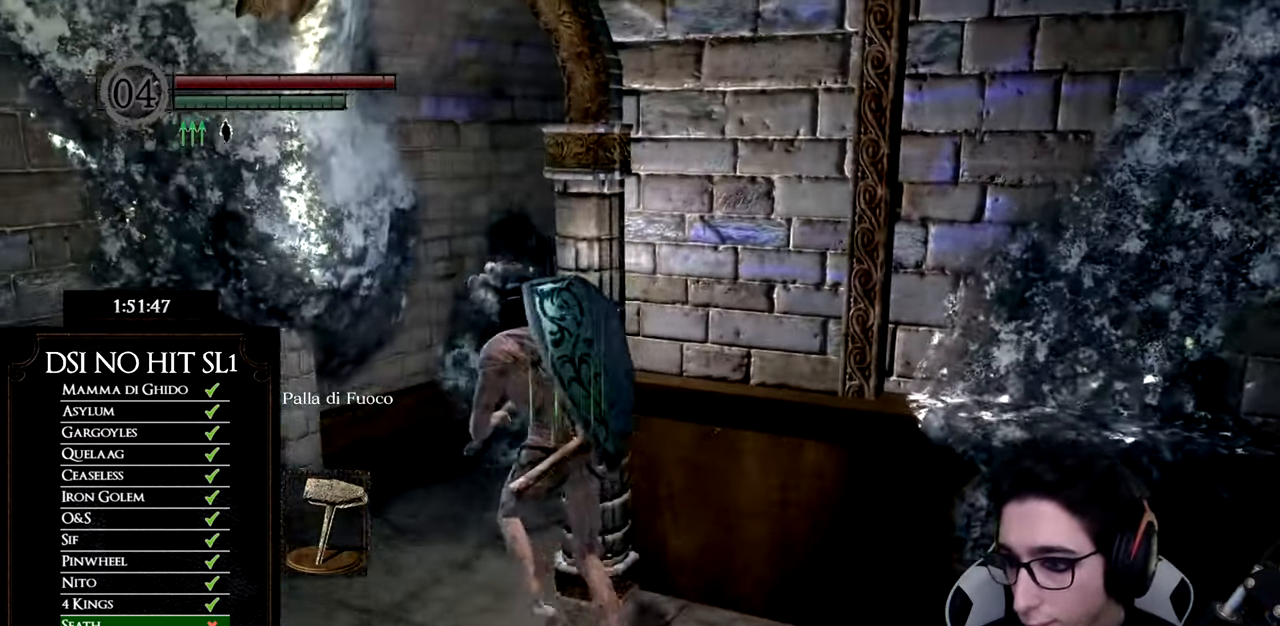
{"buttons": [], "right_stick": "right", "button_events": []}
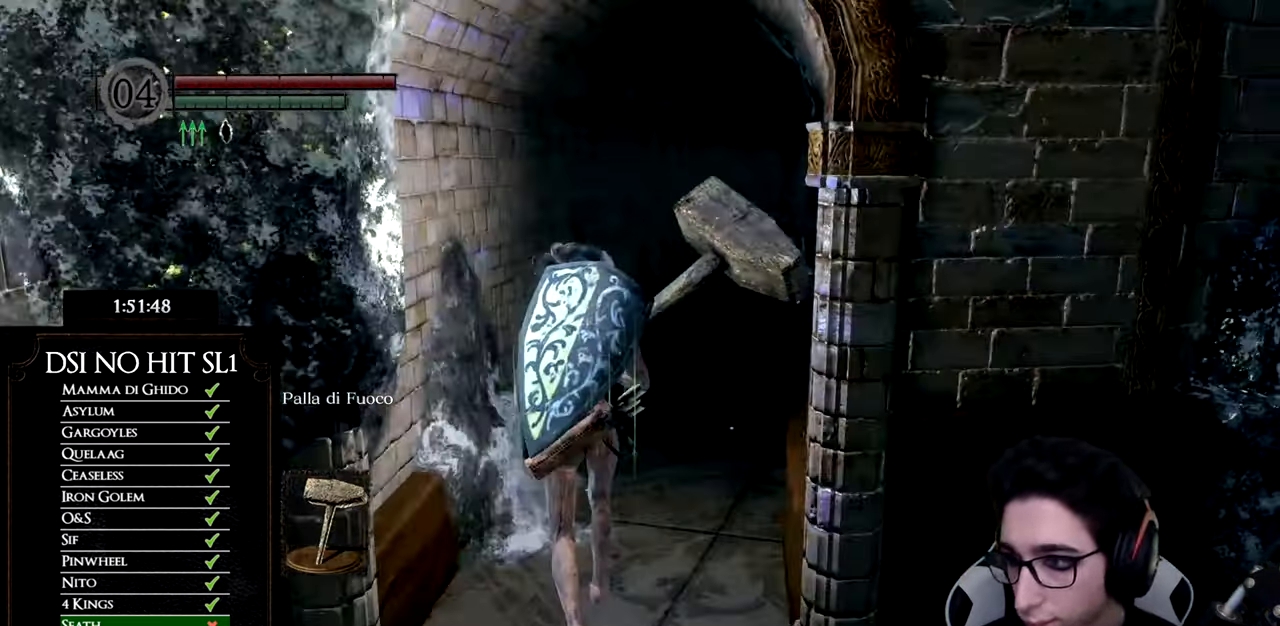
{"buttons": ["B"], "right_stick": "center", "button_events": [[184, "B", "down"]]}
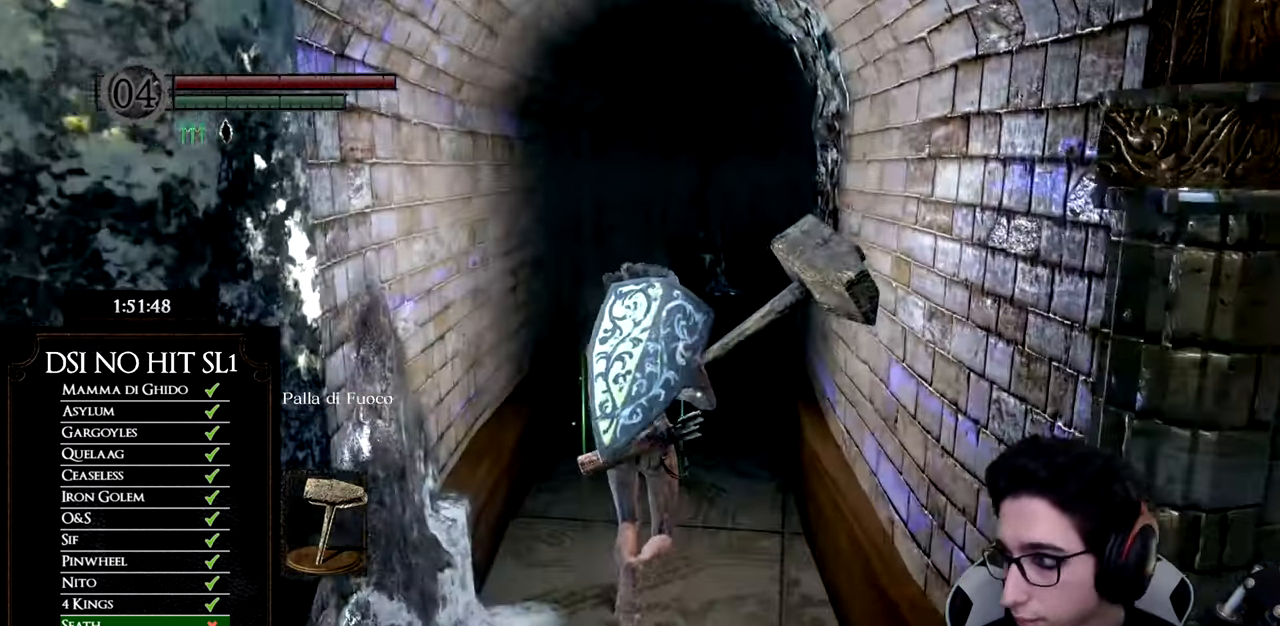
{"buttons": ["B"], "right_stick": "center", "button_events": []}
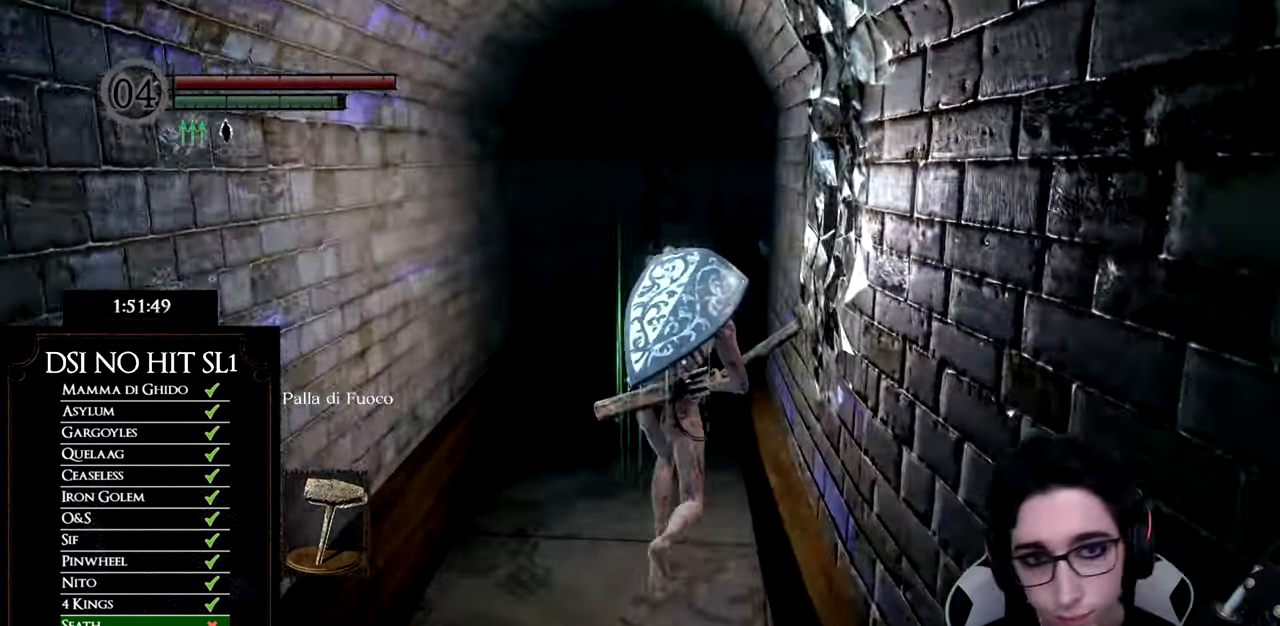
{"buttons": ["B"], "right_stick": "center", "button_events": []}